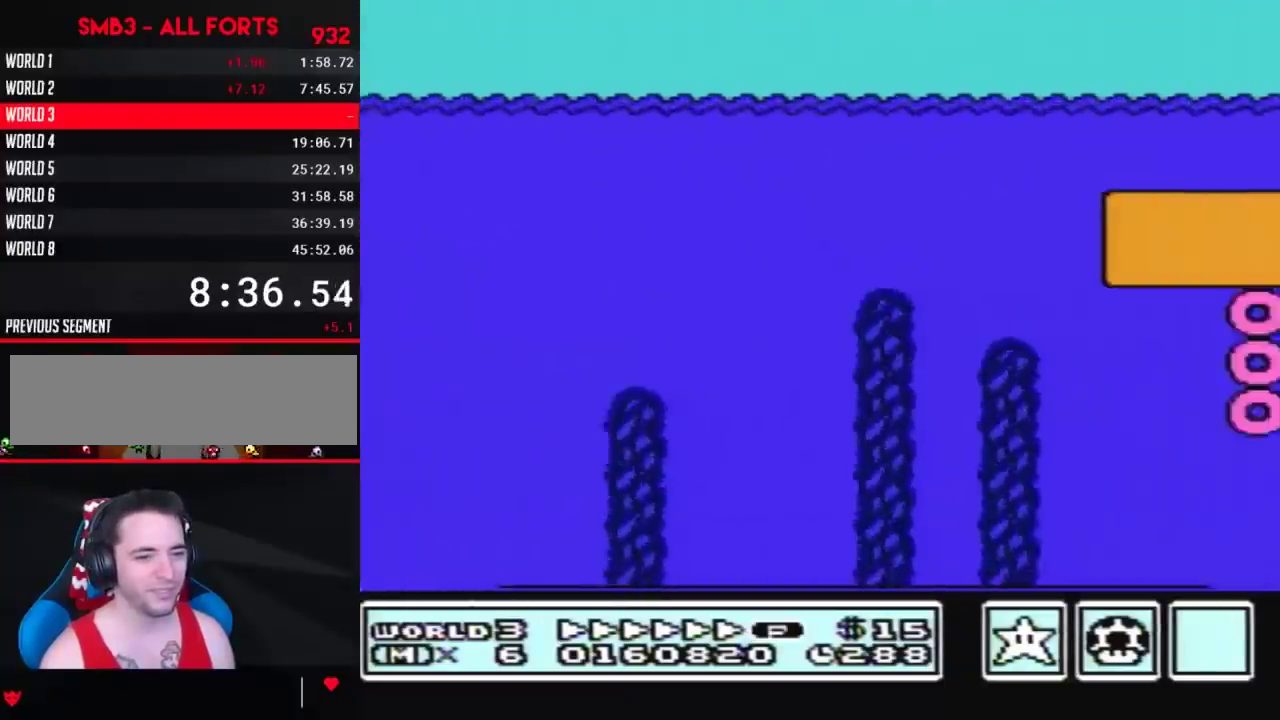
Gameplay with a controller (Nintendo layout); each line is a JSON object with the inputs held at the frame after it. "events" lists button and stick changes between this image and that frame as [ms after this image, input, new state], when the widget could be followed in between. Not read: L3 R3.
{"buttons": ["A", "B", "DPAD_RIGHT"], "events": []}
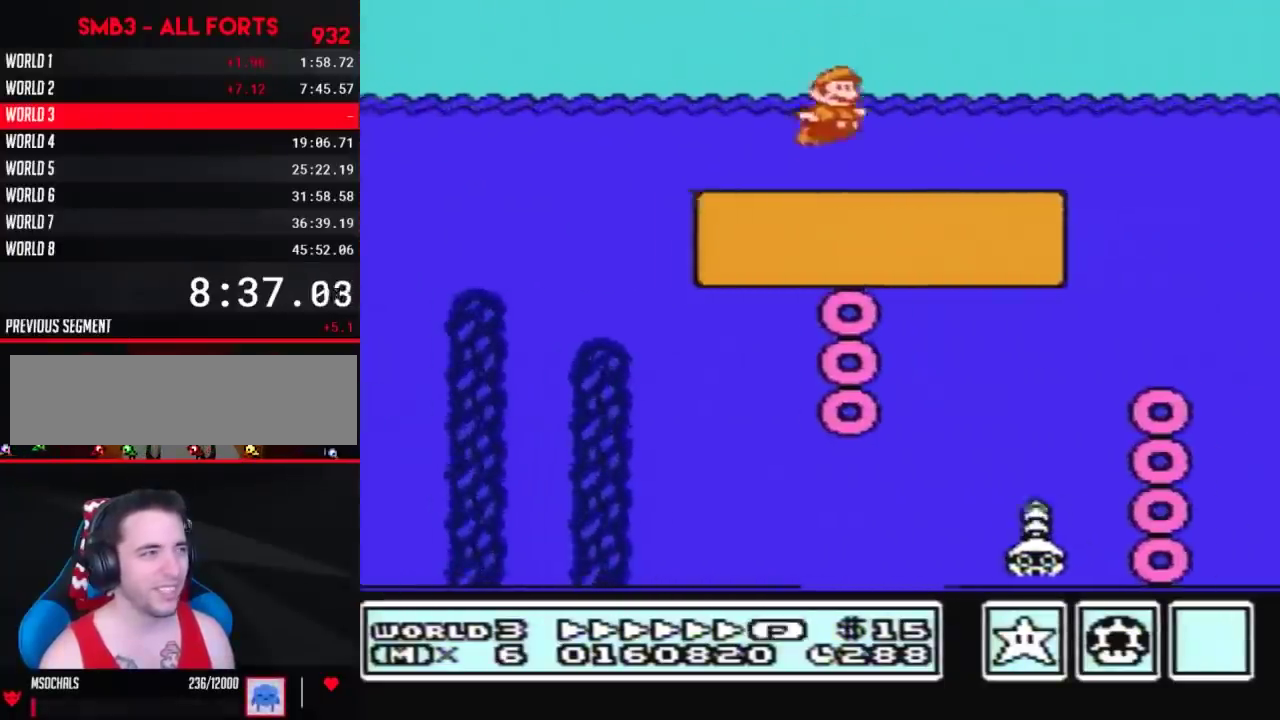
{"buttons": ["A", "B", "DPAD_RIGHT"], "events": [[117, "A", "up"], [500, "A", "down"]]}
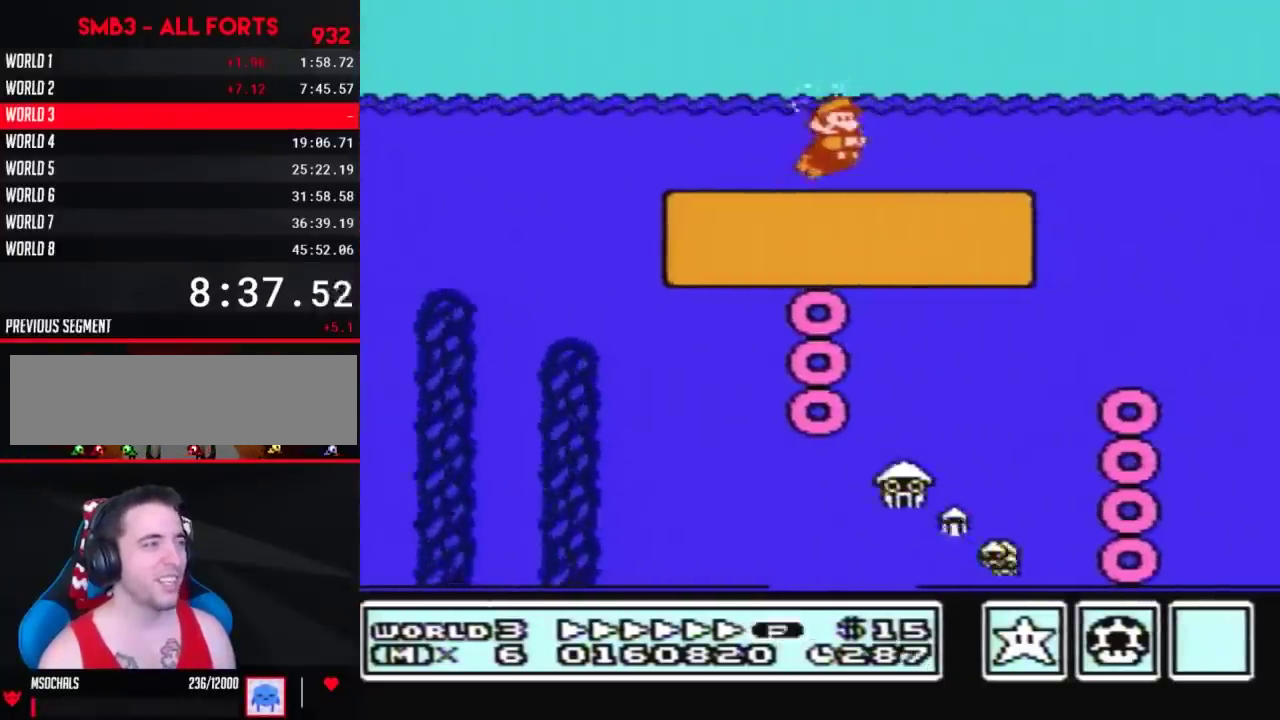
{"buttons": ["B", "DPAD_RIGHT"], "events": [[67, "A", "up"]]}
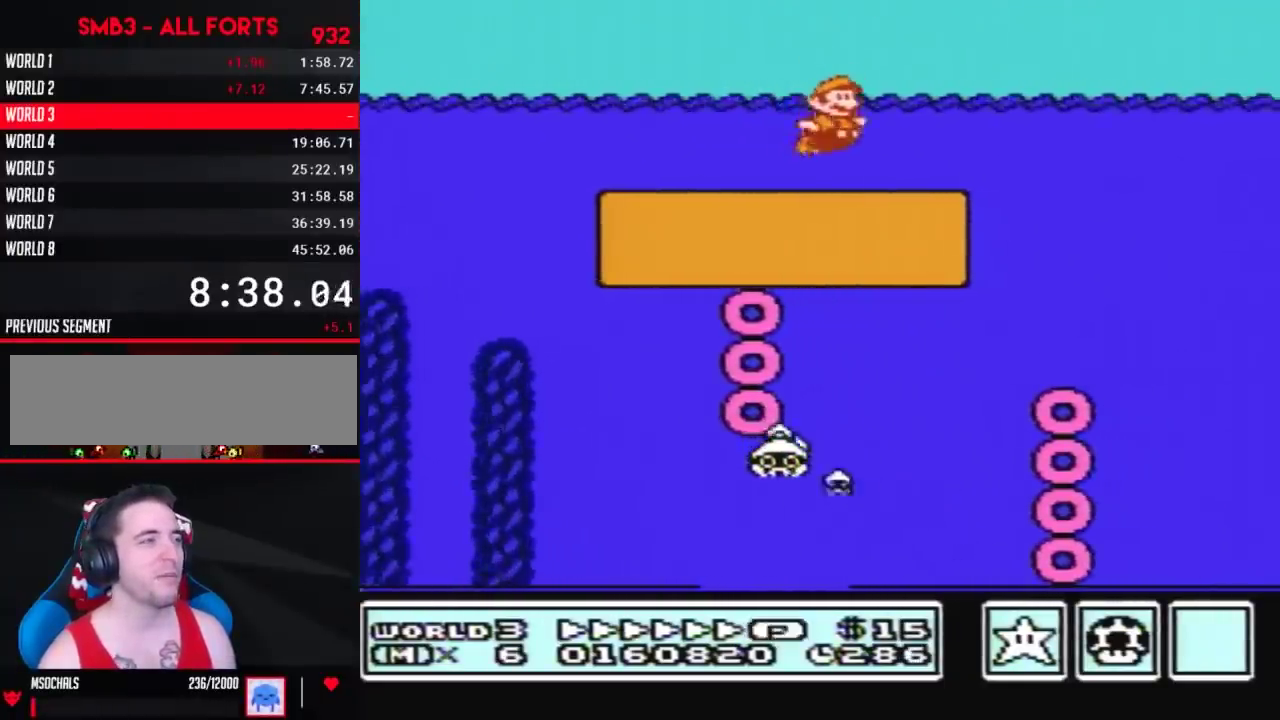
{"buttons": ["B", "DPAD_RIGHT"], "events": [[217, "A", "down"], [283, "A", "up"], [367, "A", "down"], [467, "A", "up"]]}
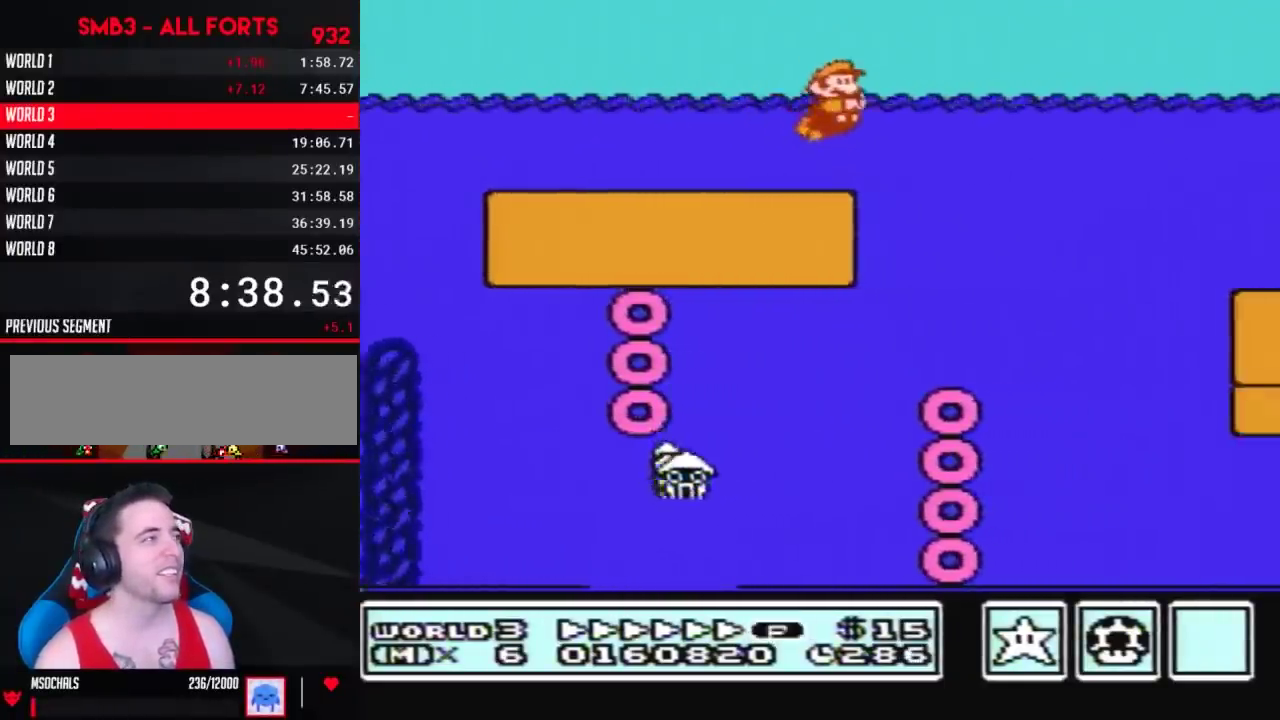
{"buttons": ["B", "DPAD_RIGHT"], "events": []}
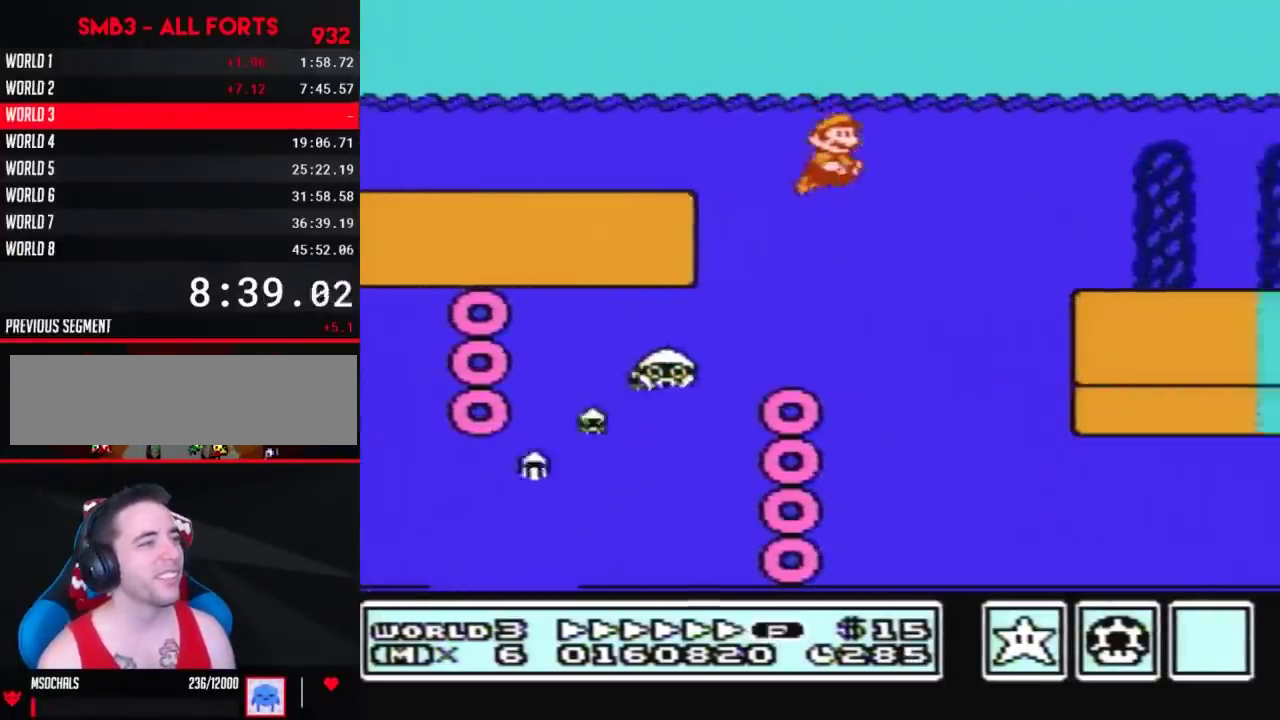
{"buttons": ["B", "DPAD_RIGHT"], "events": []}
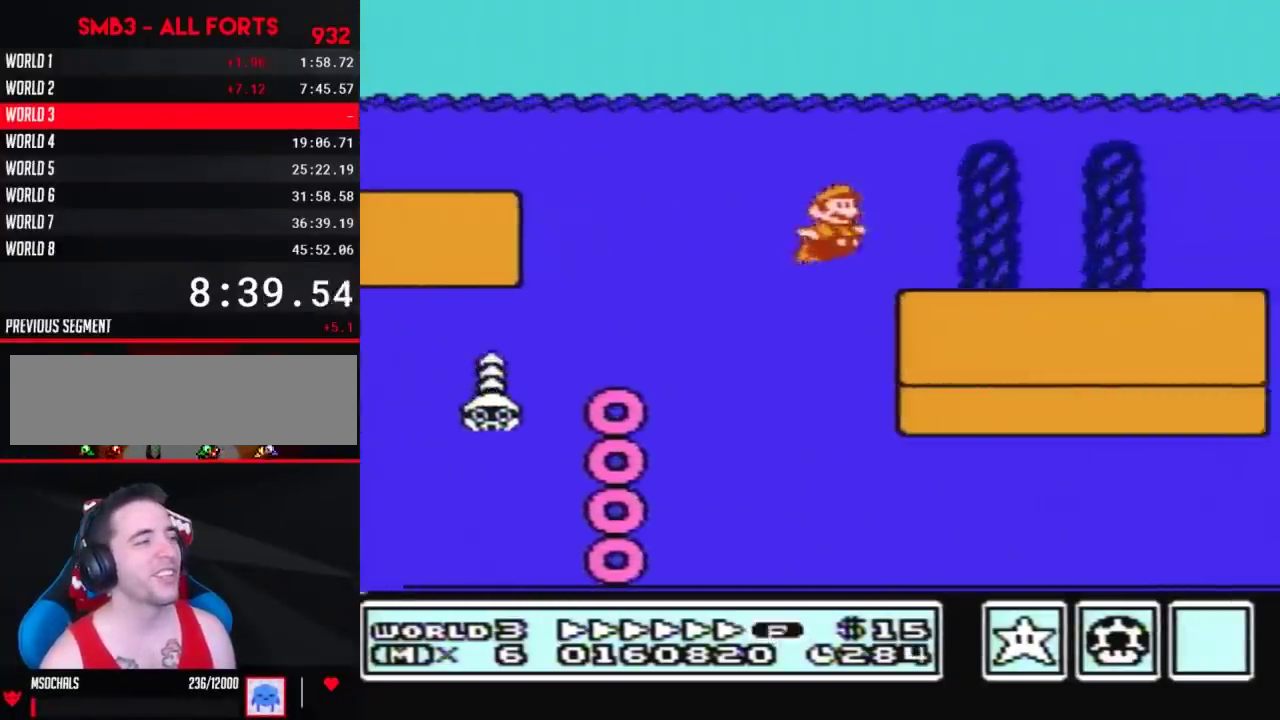
{"buttons": ["B", "DPAD_RIGHT"], "events": [[150, "A", "down"], [217, "A", "up"], [283, "A", "down"], [367, "A", "up"]]}
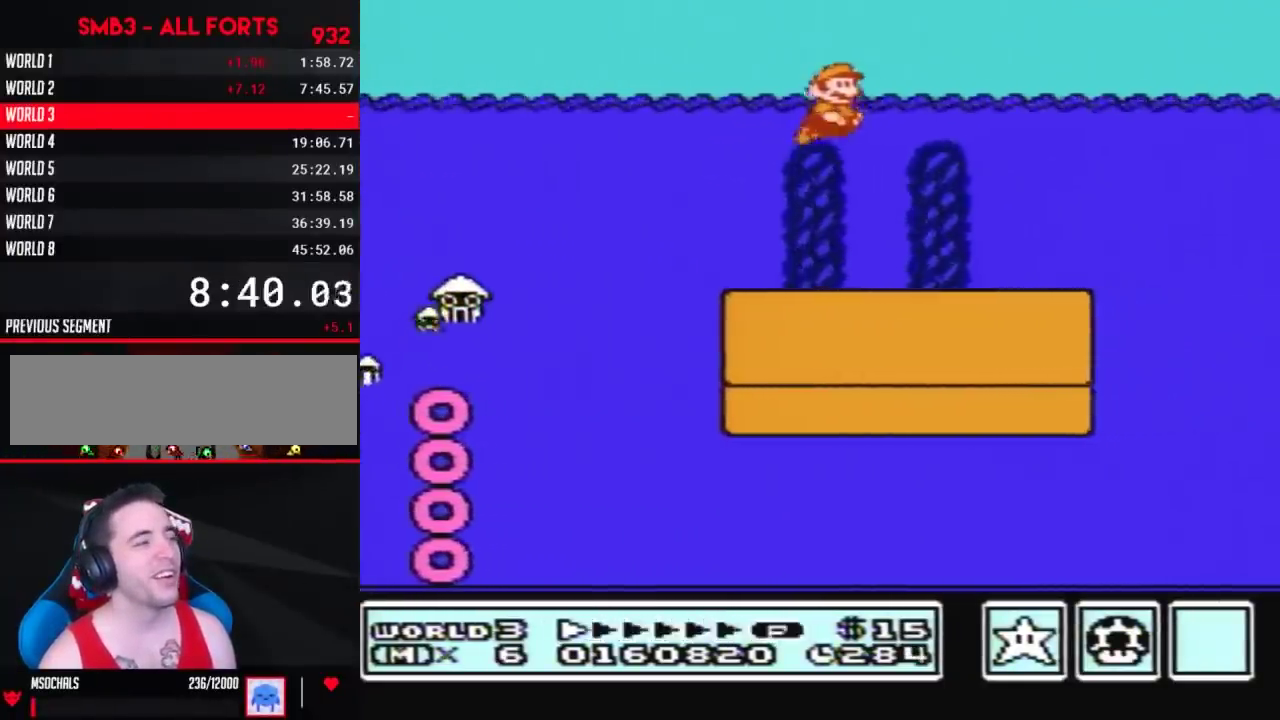
{"buttons": ["B", "DPAD_RIGHT"], "events": []}
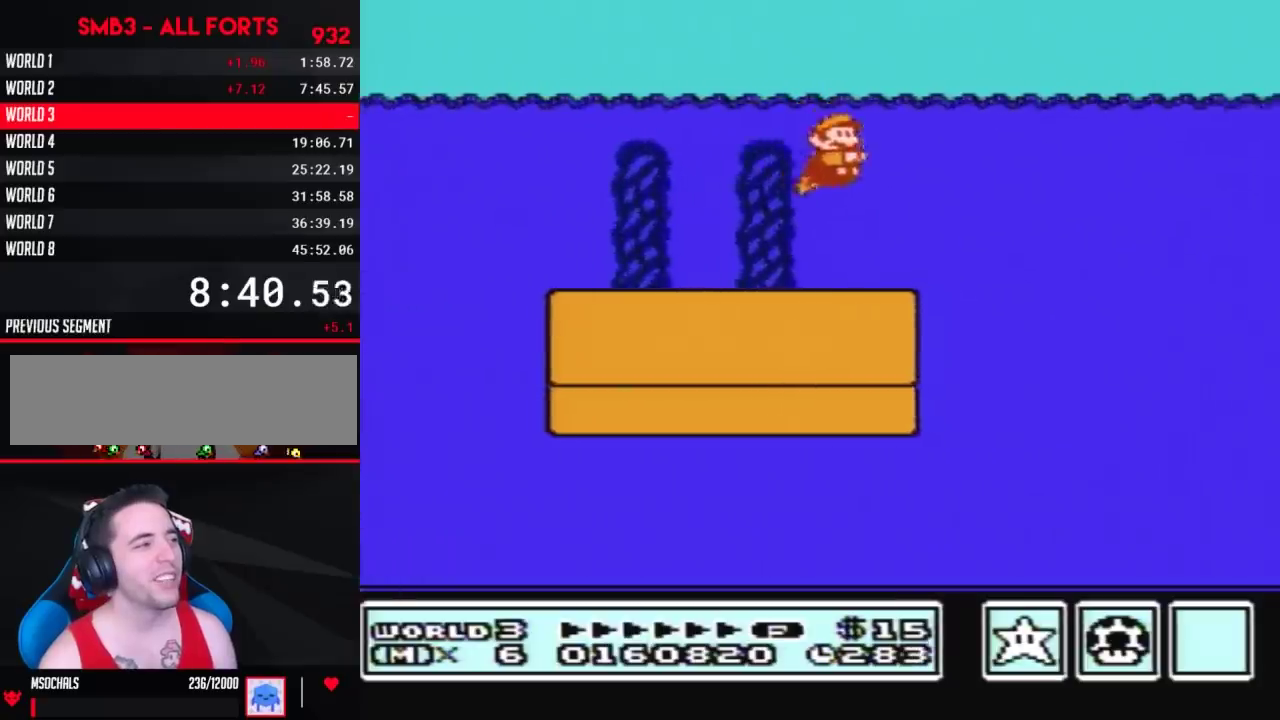
{"buttons": ["B", "DPAD_RIGHT"], "events": []}
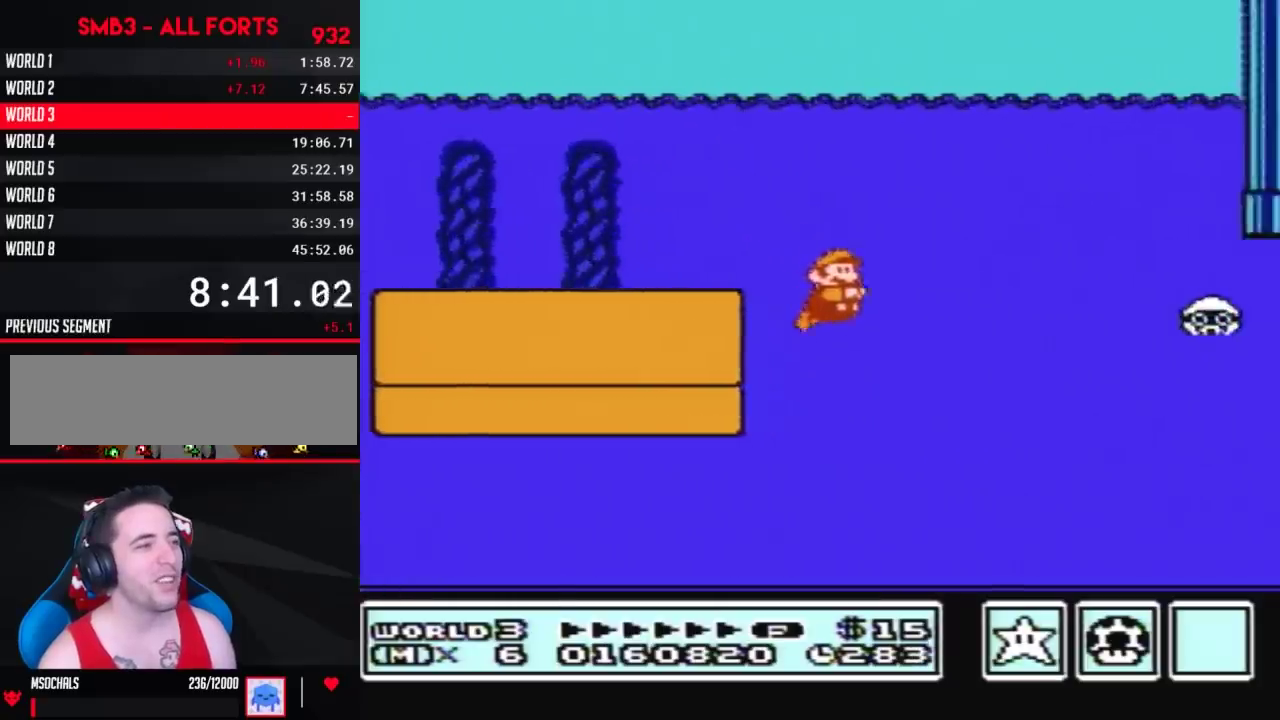
{"buttons": ["A", "B", "DPAD_RIGHT"], "events": [[183, "A", "down"], [250, "A", "up"], [467, "A", "down"]]}
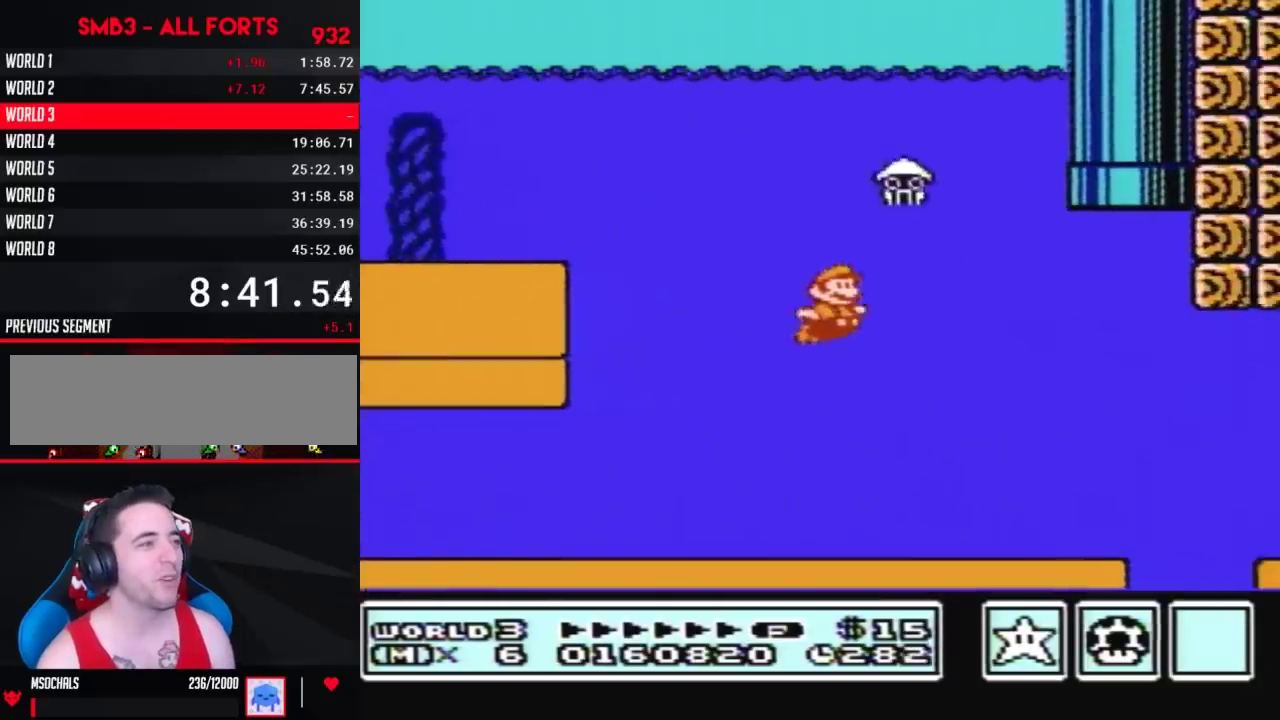
{"buttons": ["B", "DPAD_RIGHT"], "events": [[67, "A", "up"]]}
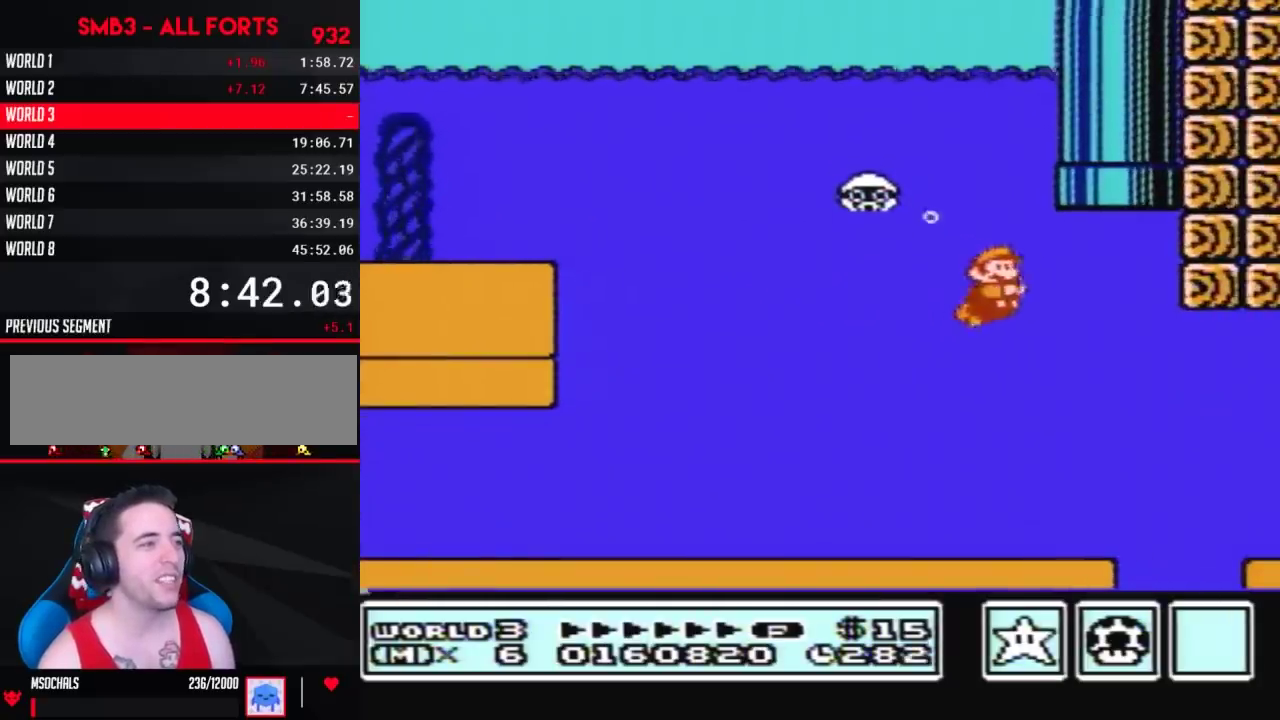
{"buttons": ["B", "DPAD_UP"], "events": [[83, "DPAD_UP", "down"], [117, "DPAD_LEFT", "down"], [117, "DPAD_RIGHT", "up"], [183, "A", "down"], [283, "A", "up"], [317, "DPAD_LEFT", "up"], [333, "A", "down"], [500, "A", "up"]]}
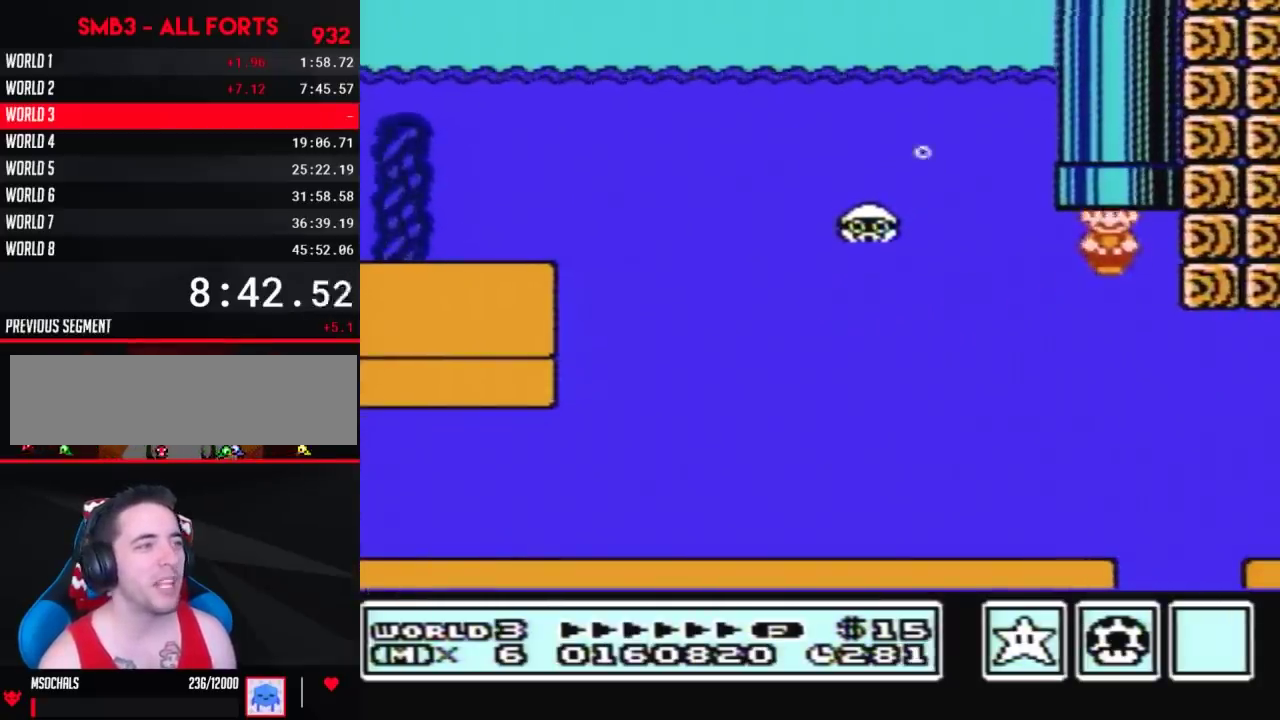
{"buttons": ["B"], "events": [[117, "DPAD_UP", "up"]]}
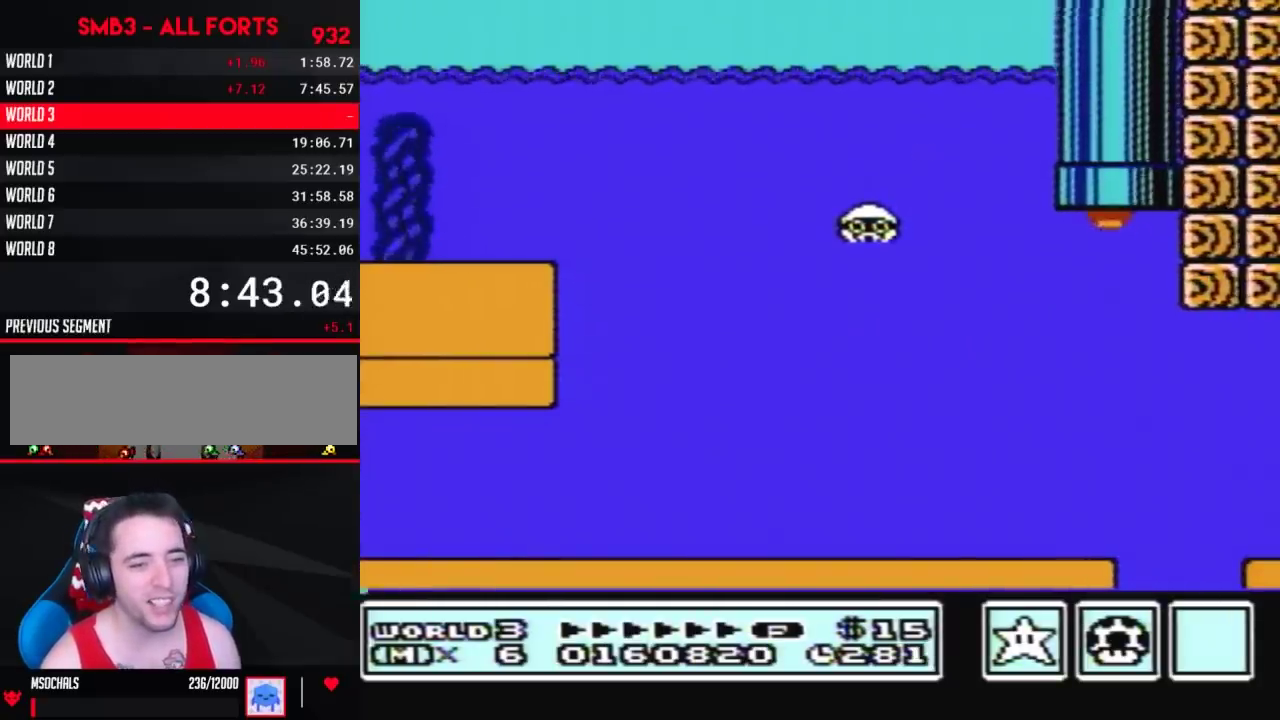
{"buttons": ["B", "DPAD_RIGHT"], "events": [[350, "DPAD_RIGHT", "down"]]}
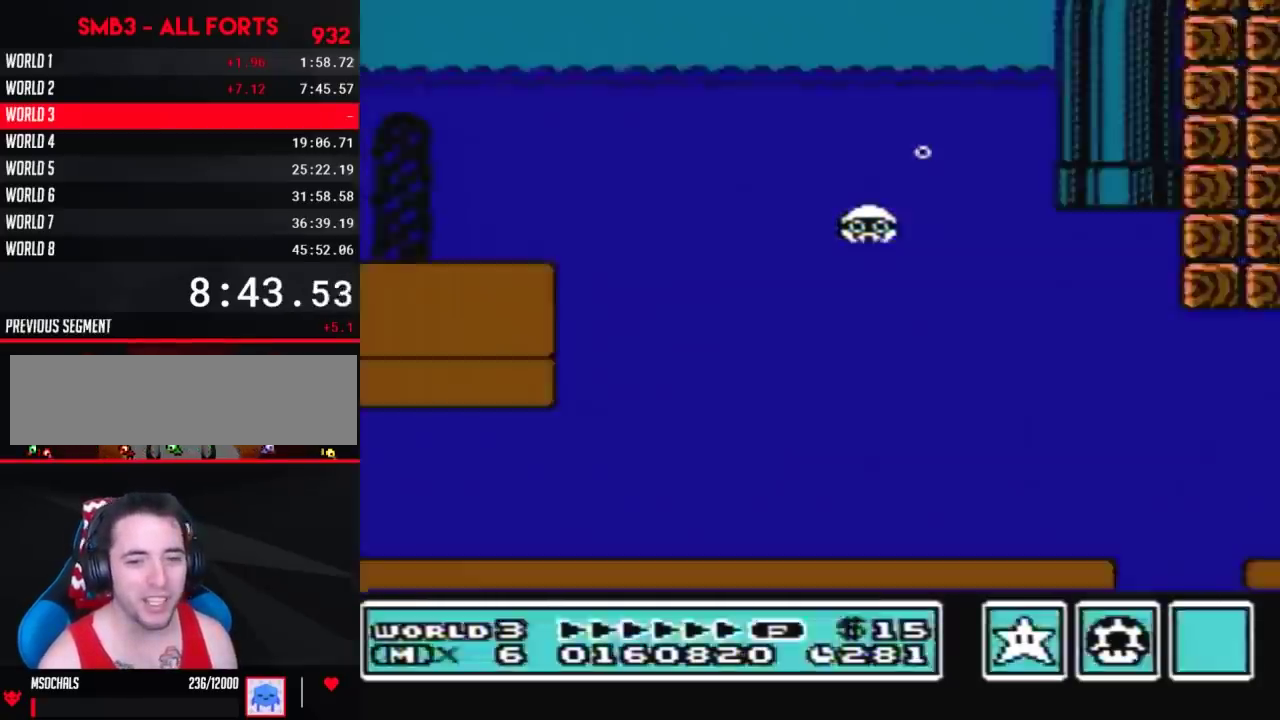
{"buttons": ["B", "DPAD_RIGHT"], "events": []}
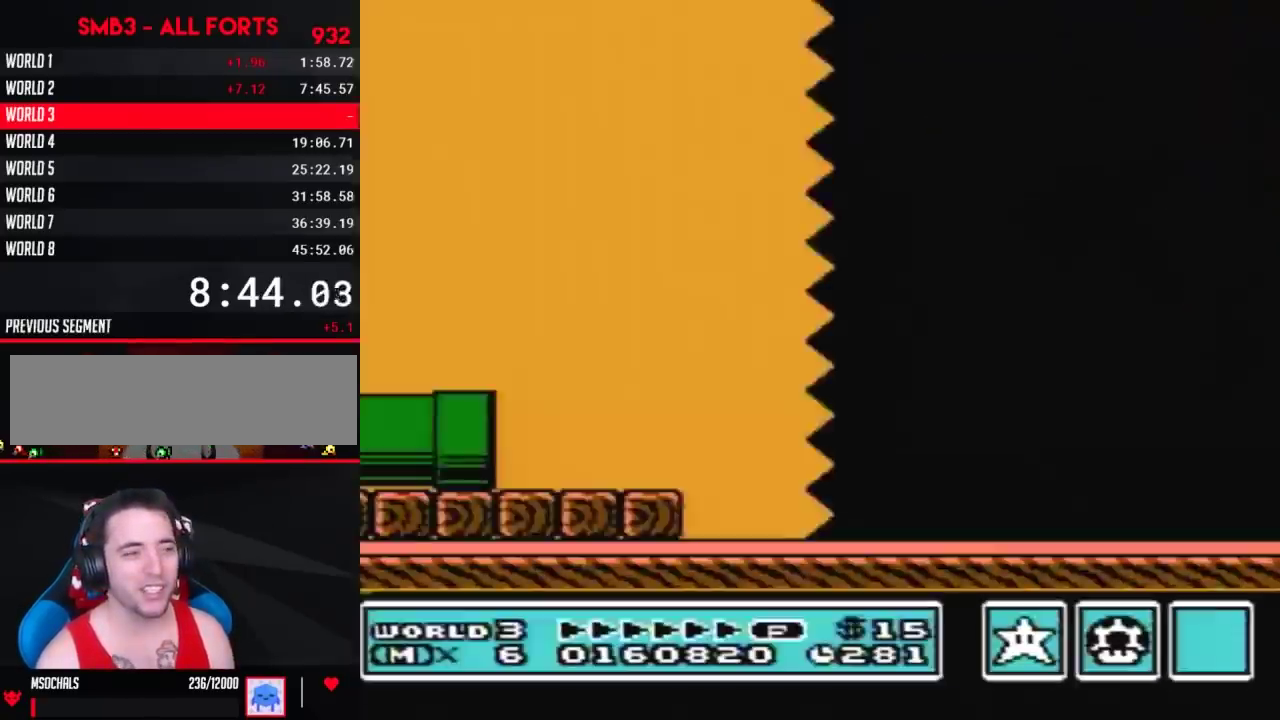
{"buttons": ["B", "DPAD_RIGHT"], "events": []}
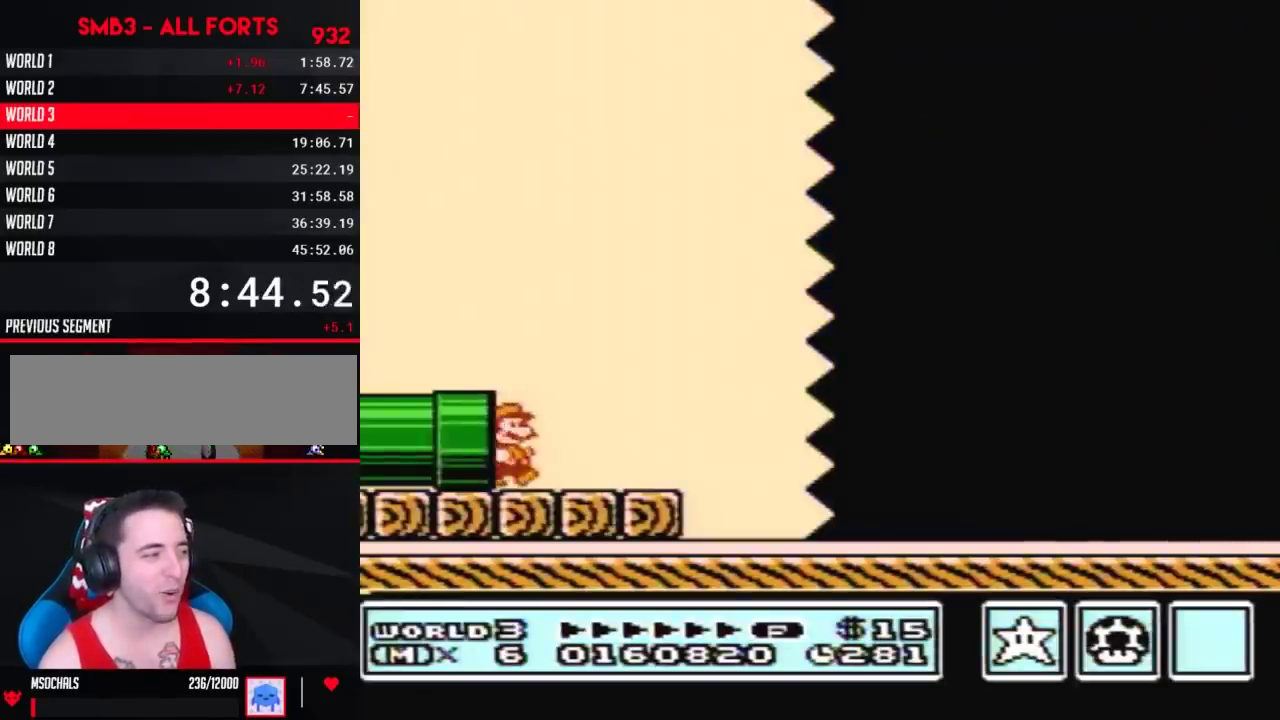
{"buttons": ["B", "DPAD_RIGHT"], "events": [[367, "A", "down"], [500, "A", "up"]]}
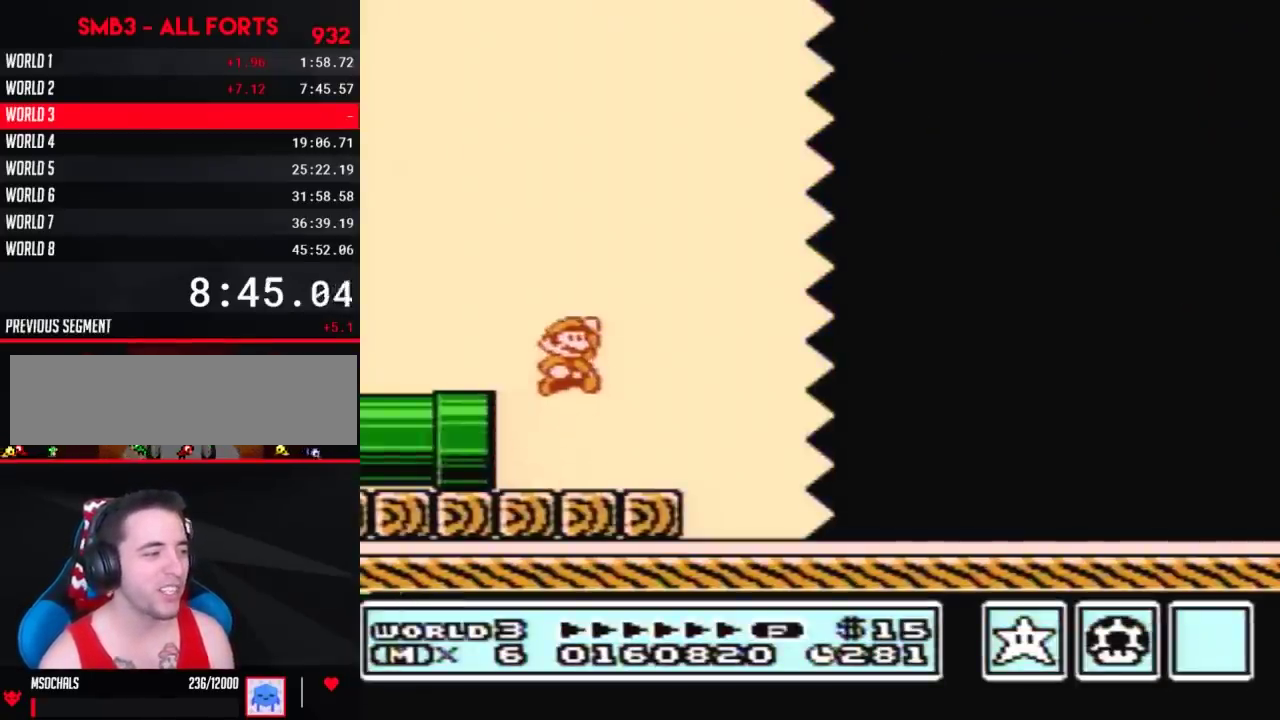
{"buttons": ["B", "DPAD_RIGHT"], "events": []}
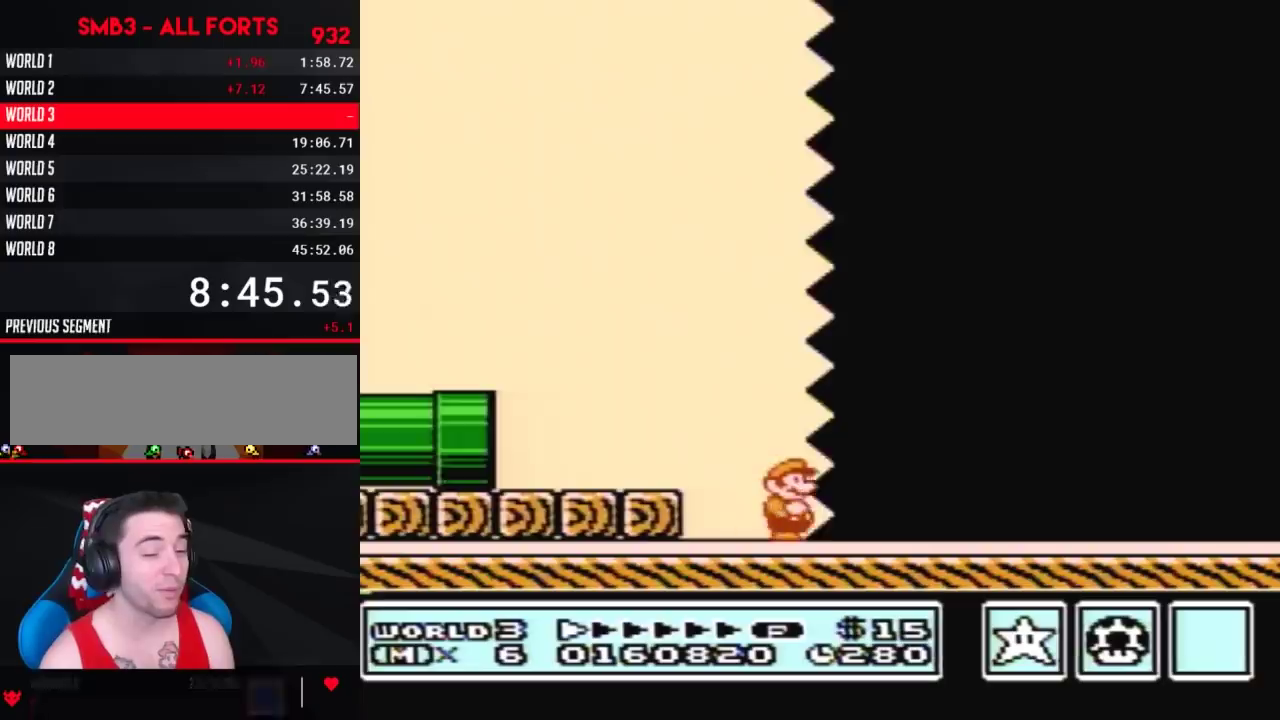
{"buttons": ["B", "DPAD_RIGHT"], "events": []}
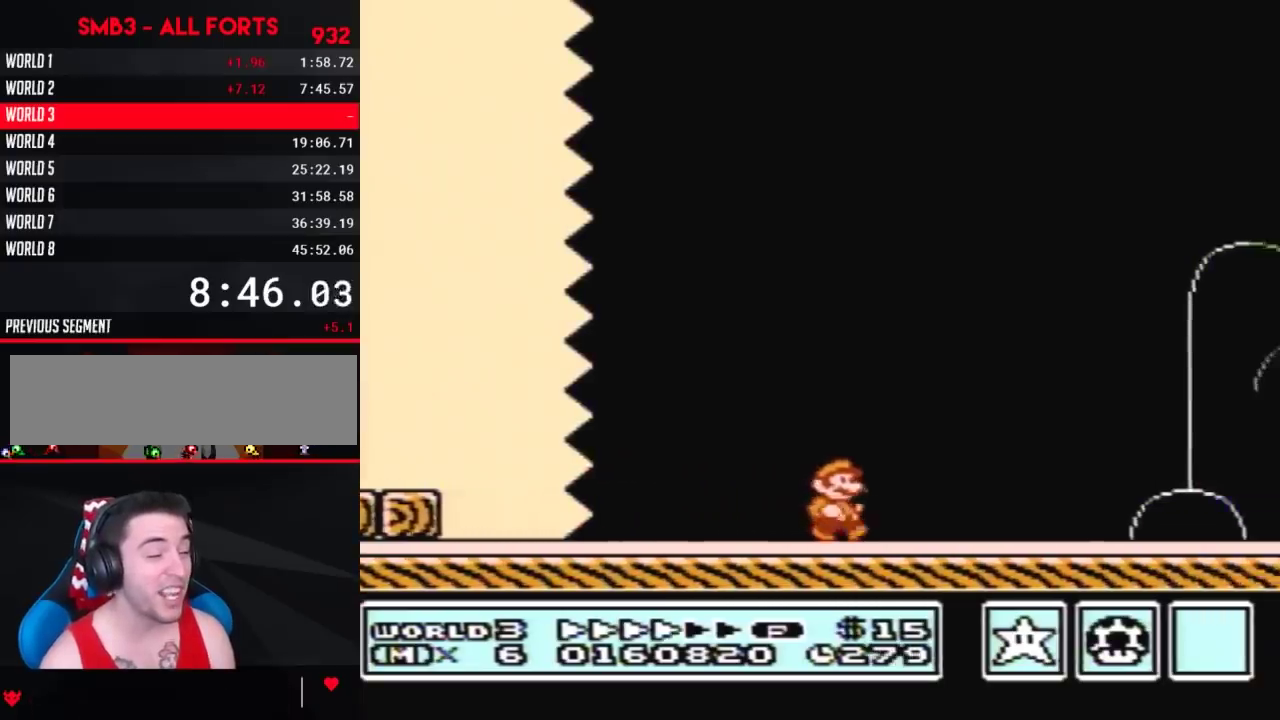
{"buttons": ["B", "DPAD_RIGHT"], "events": []}
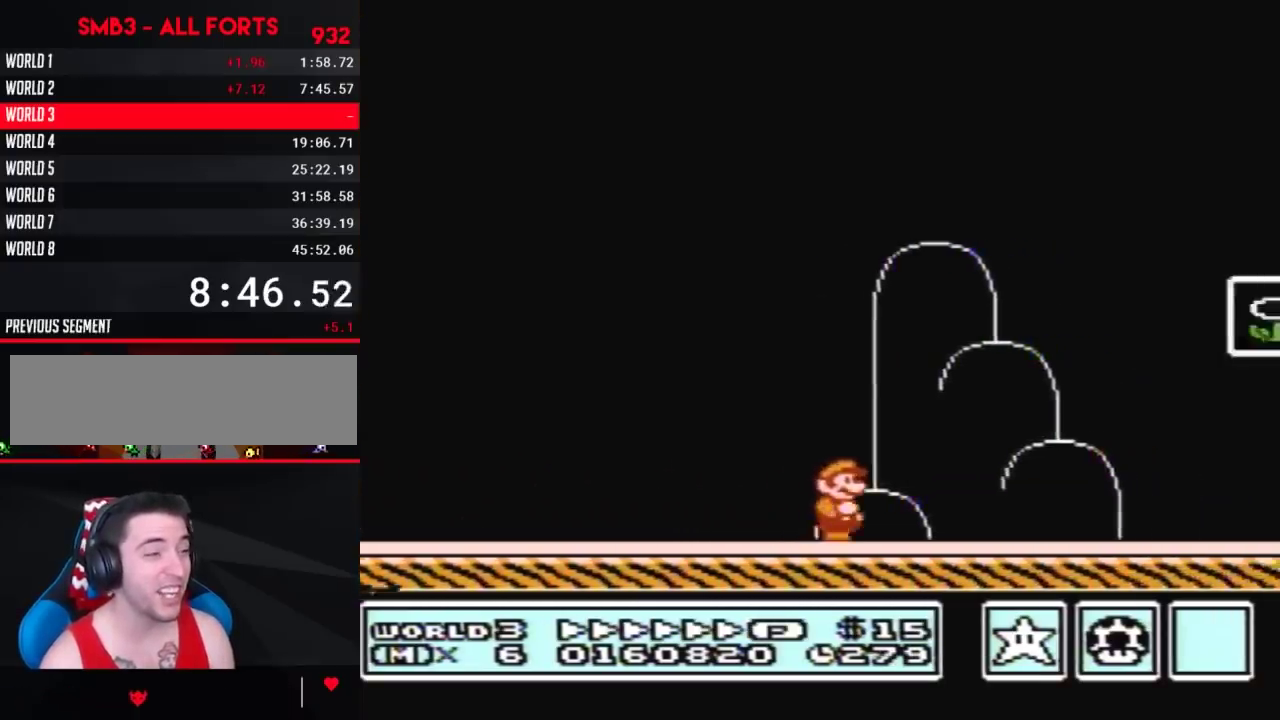
{"buttons": ["B"], "events": [[150, "A", "down"], [350, "A", "up"], [400, "B", "up"], [467, "B", "down"], [467, "DPAD_RIGHT", "up"]]}
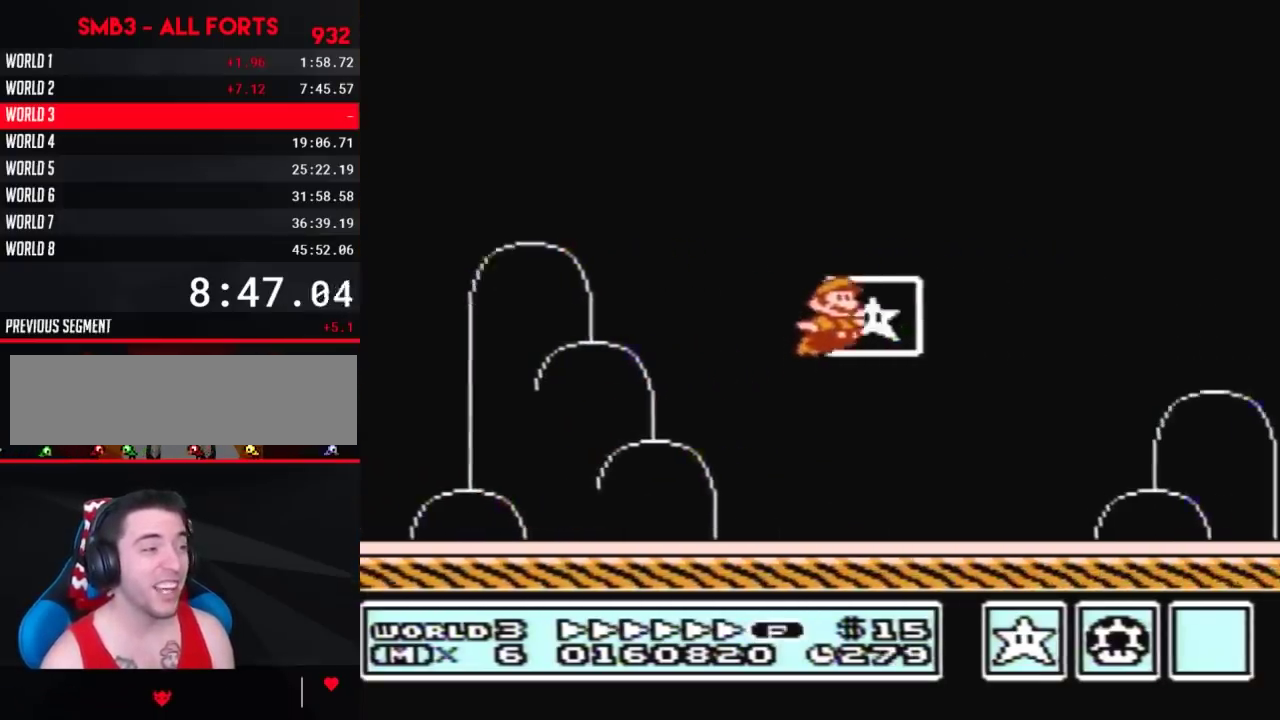
{"buttons": [], "events": [[67, "B", "up"]]}